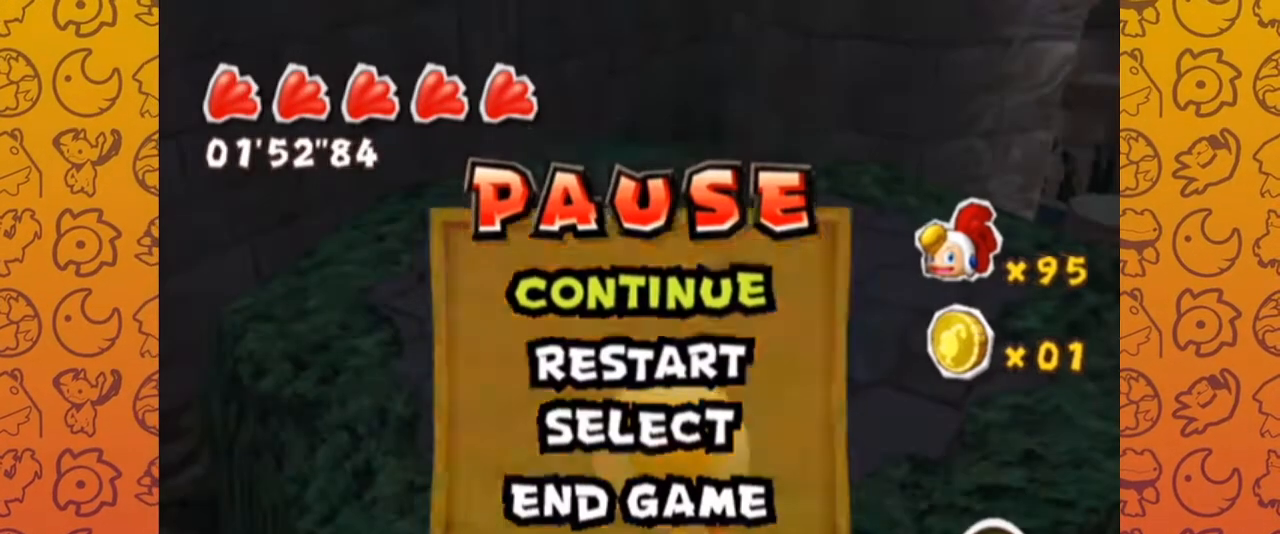
Gameplay with a controller (Nintendo layout); each line is a JSON object with the inputs held at the frame after it (dt_ms = milliseconds from this image to that frame). "events" lists button and stick changes between this image and that frame as [ms after this image, input, new state], when the widget could be followed in between. Not read: L3 R3.
{"dt_ms": 1000, "buttons": ["R1"], "left_stick": "up-left", "right_stick": "up-left", "events": [[317, "right_stick", "left"], [533, "left_stick", "up-left"], [733, "R1", "down"], [733, "right_stick", "up-left"]]}
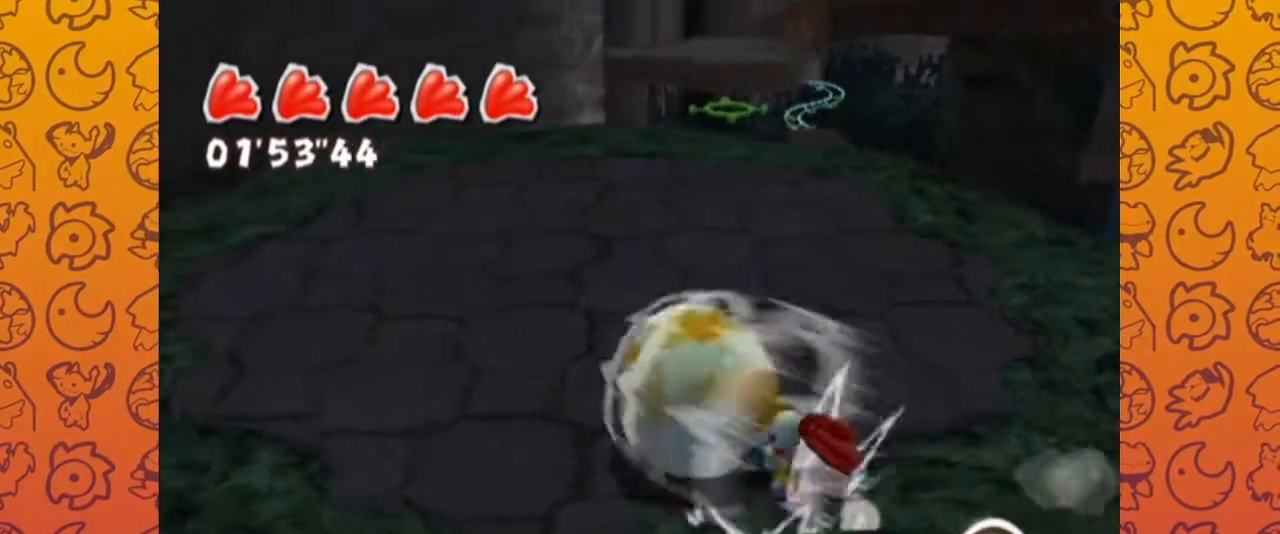
{"dt_ms": 500, "buttons": [], "left_stick": "up", "right_stick": "center", "events": [[183, "right_stick", "center"], [250, "left_stick", "up"], [317, "R1", "up"], [417, "right_stick", "right"], [500, "right_stick", "center"]]}
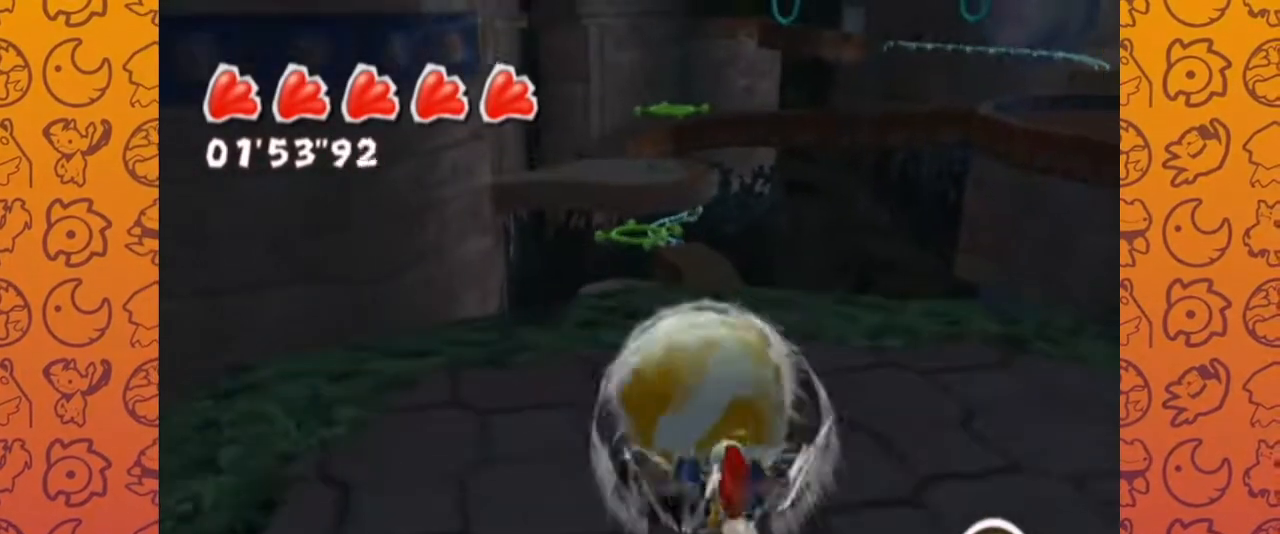
{"dt_ms": 500, "buttons": [], "left_stick": "up", "right_stick": "center", "events": [[83, "A", "down"], [133, "A", "up"], [133, "B", "down"], [150, "A", "down"], [150, "B", "up"], [267, "B", "down"], [283, "B", "up"], [317, "A", "up"]]}
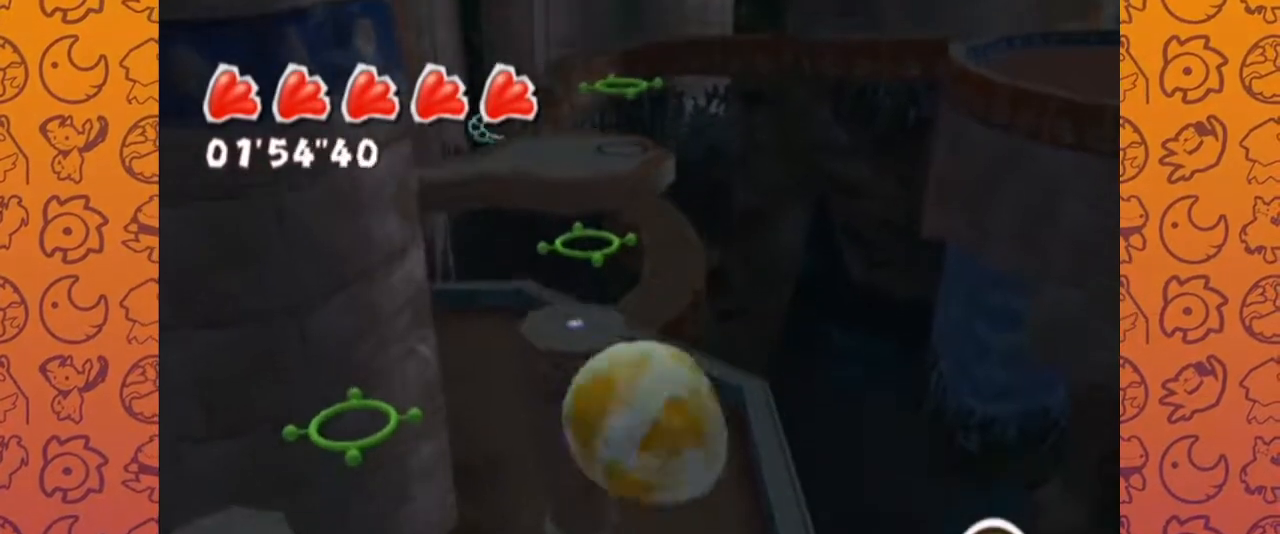
{"dt_ms": 500, "buttons": [], "left_stick": "up", "right_stick": "center", "events": [[167, "right_stick", "up-right"], [283, "right_stick", "center"]]}
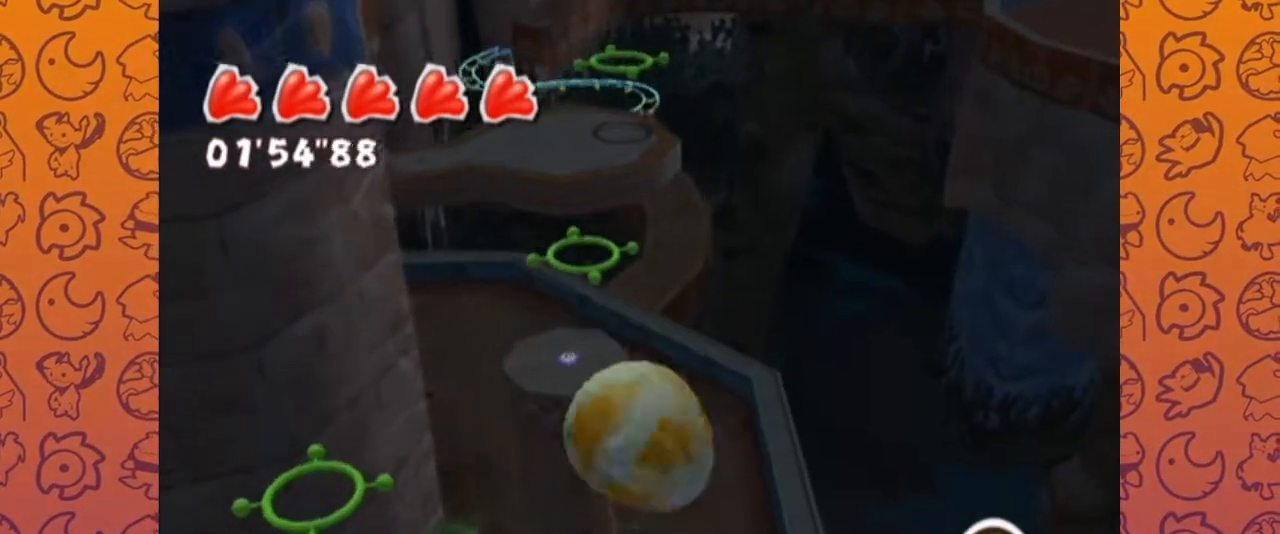
{"dt_ms": 500, "buttons": [], "left_stick": "up", "right_stick": "center", "events": []}
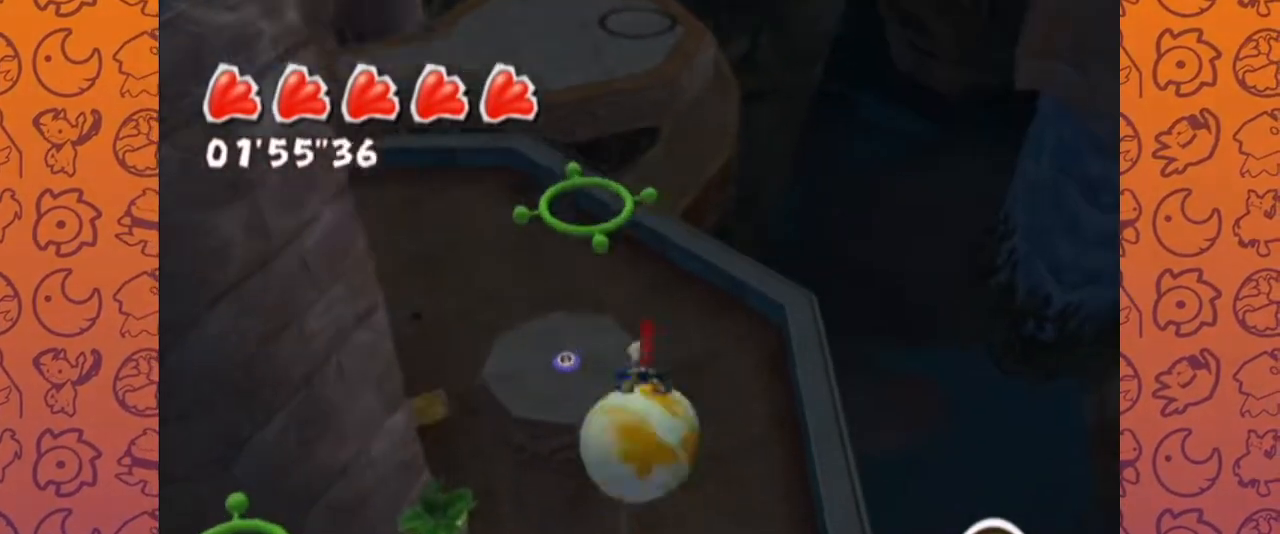
{"dt_ms": 500, "buttons": ["A"], "left_stick": "up", "right_stick": "center", "events": [[183, "left_stick", "up-left"], [333, "left_stick", "up"], [450, "A", "down"]]}
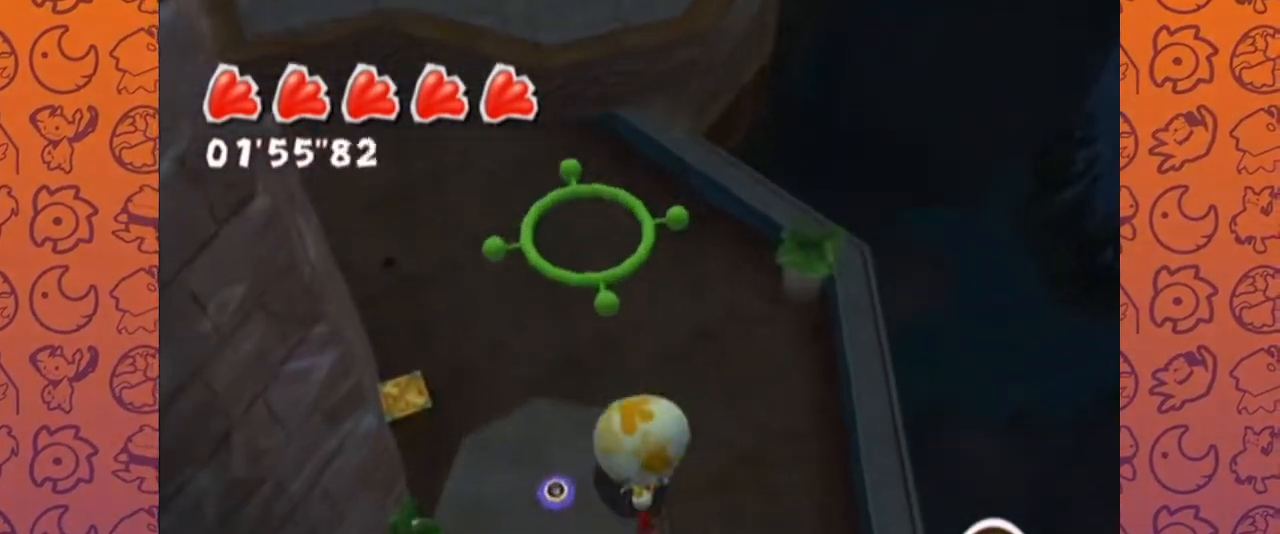
{"dt_ms": 500, "buttons": ["R1"], "left_stick": "up", "right_stick": "center", "events": [[50, "A", "up"], [250, "right_stick", "right"], [267, "B", "down"], [283, "B", "up"], [317, "B", "down"], [333, "B", "up"], [383, "right_stick", "center"], [467, "R1", "down"]]}
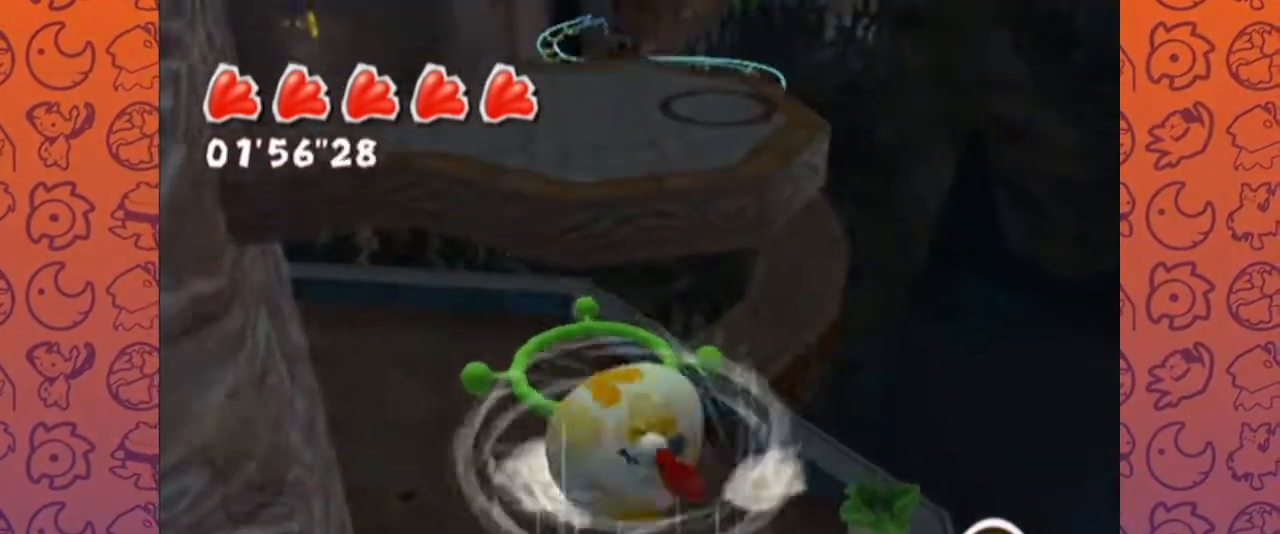
{"dt_ms": 500, "buttons": ["A"], "left_stick": "up", "right_stick": "center", "events": [[167, "R1", "up"], [217, "right_stick", "left"], [400, "right_stick", "center"], [417, "A", "down"]]}
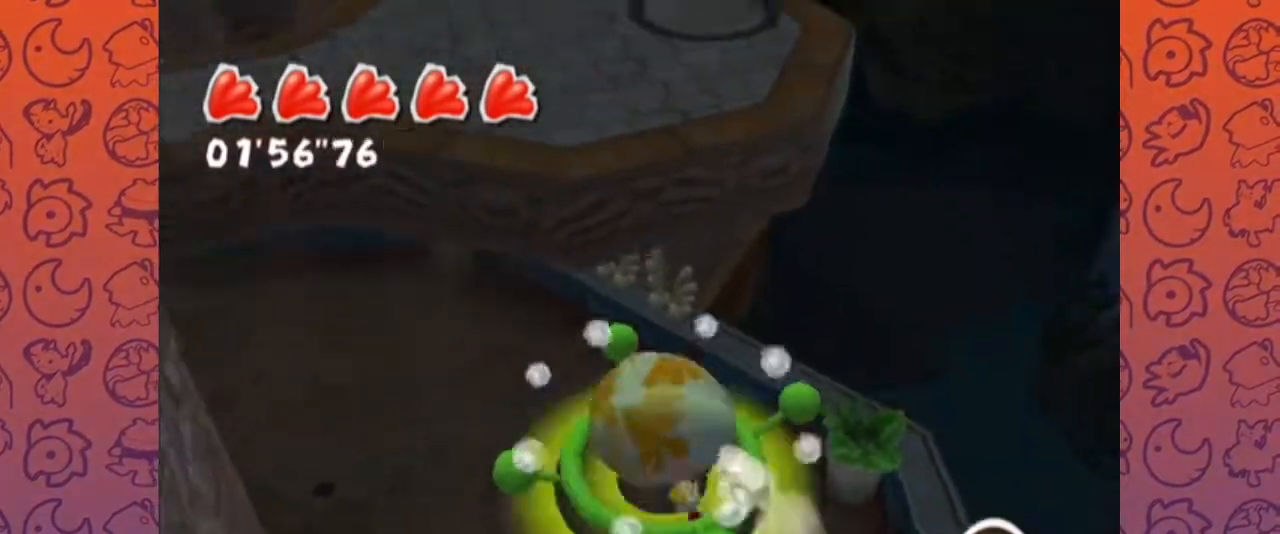
{"dt_ms": 500, "buttons": [], "left_stick": "up", "right_stick": "up-left", "events": [[133, "Z", "down"], [150, "Z", "up"], [250, "A", "up"], [450, "right_stick", "up-left"]]}
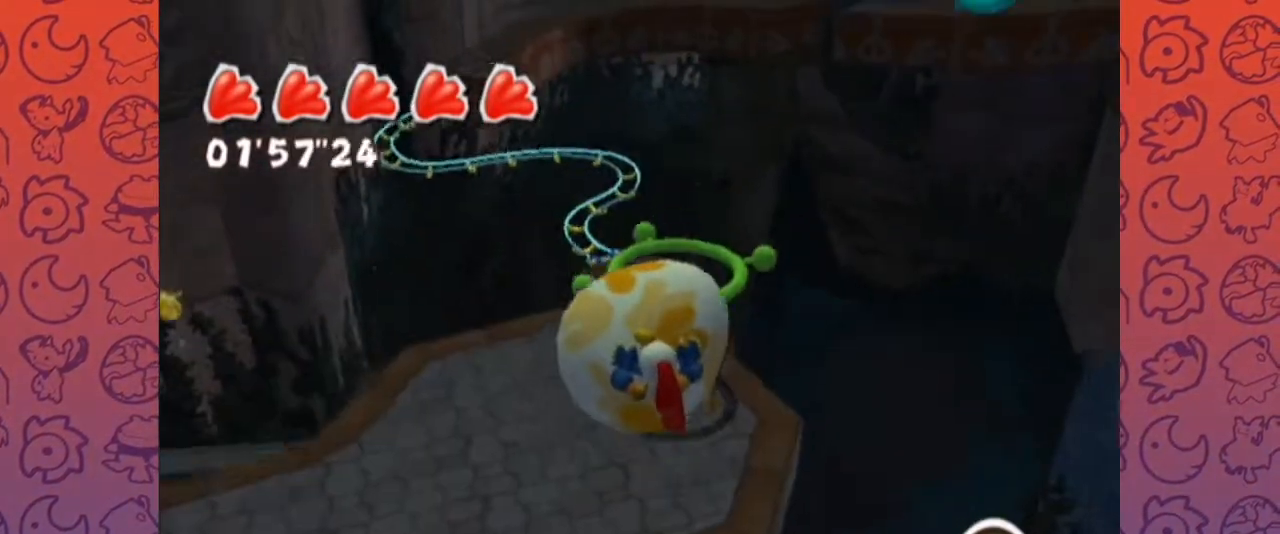
{"dt_ms": 500, "buttons": [], "left_stick": "center", "right_stick": "left", "events": [[67, "right_stick", "center"], [133, "R1", "down"], [333, "R1", "up"], [383, "right_stick", "left"], [450, "left_stick", "center"]]}
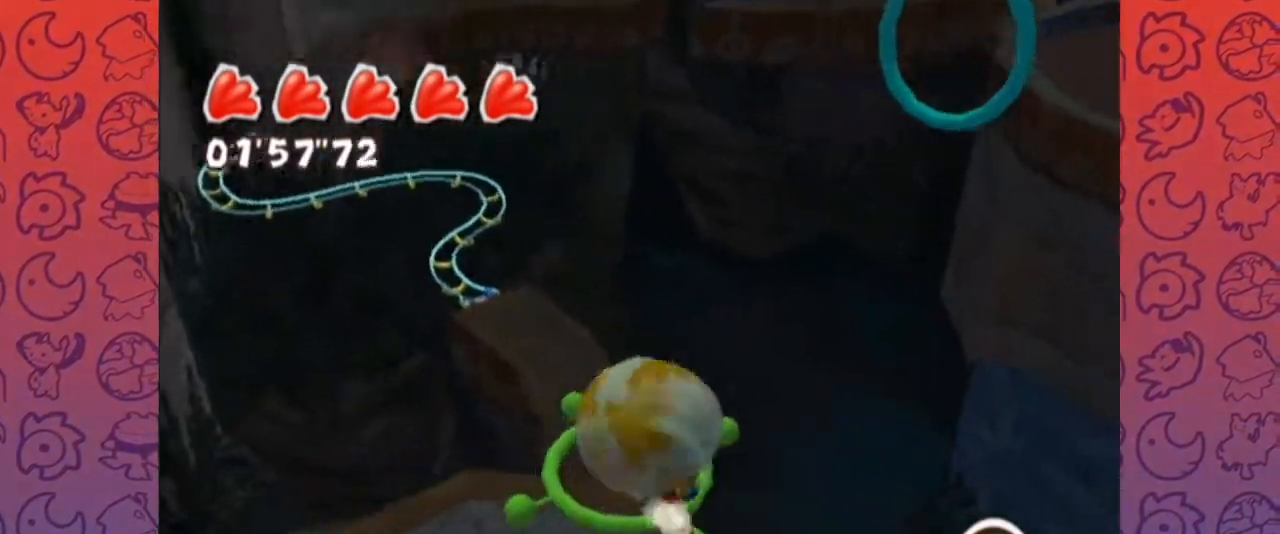
{"dt_ms": 500, "buttons": [], "left_stick": "up-right", "right_stick": "left", "events": [[233, "left_stick", "up-right"], [300, "A", "down"], [450, "A", "up"]]}
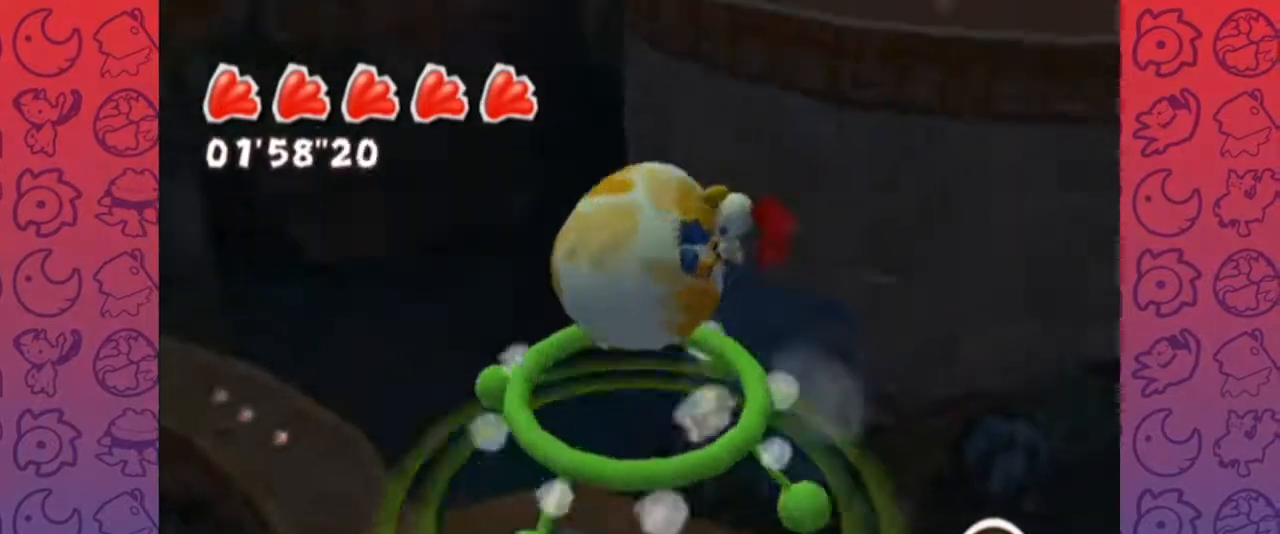
{"dt_ms": 500, "buttons": [], "left_stick": "up", "right_stick": "center", "events": [[17, "right_stick", "center"], [200, "right_stick", "left"], [217, "left_stick", "up"], [333, "right_stick", "center"]]}
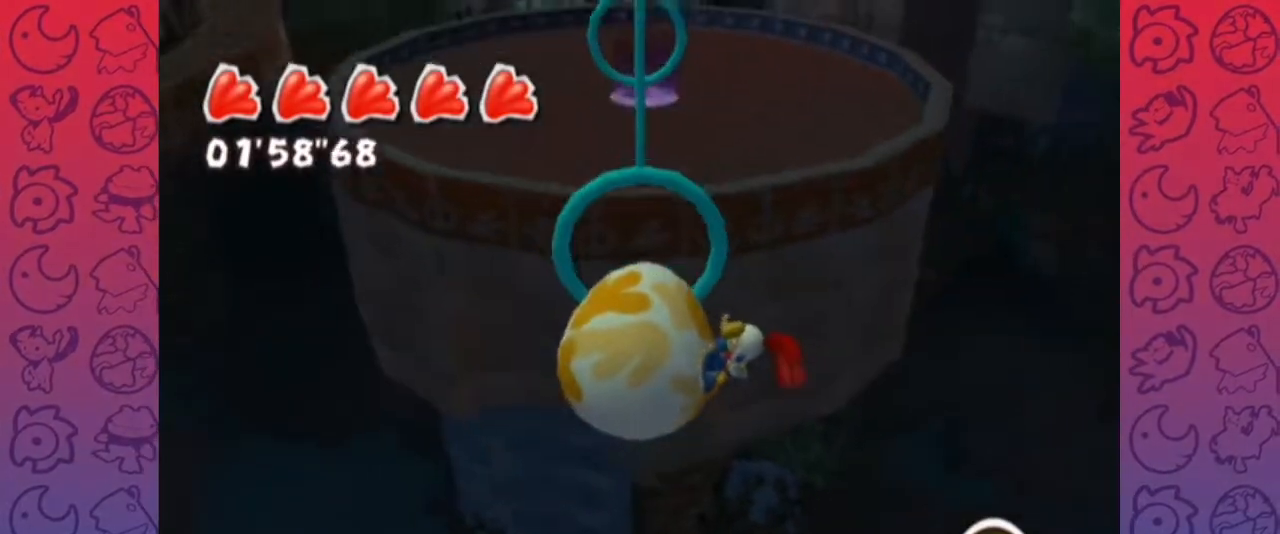
{"dt_ms": 500, "buttons": ["R1"], "left_stick": "up", "right_stick": "center", "events": [[300, "R1", "down"]]}
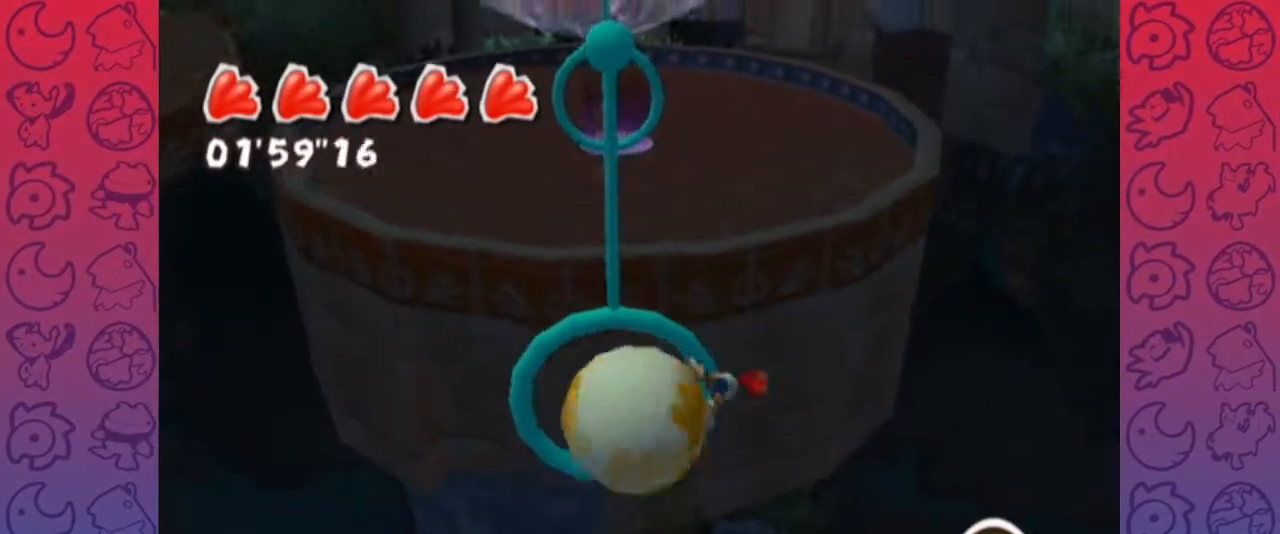
{"dt_ms": 500, "buttons": [], "left_stick": "up", "right_stick": "center", "events": [[100, "R1", "up"], [250, "B", "down"], [317, "B", "up"], [383, "A", "down"], [483, "A", "up"]]}
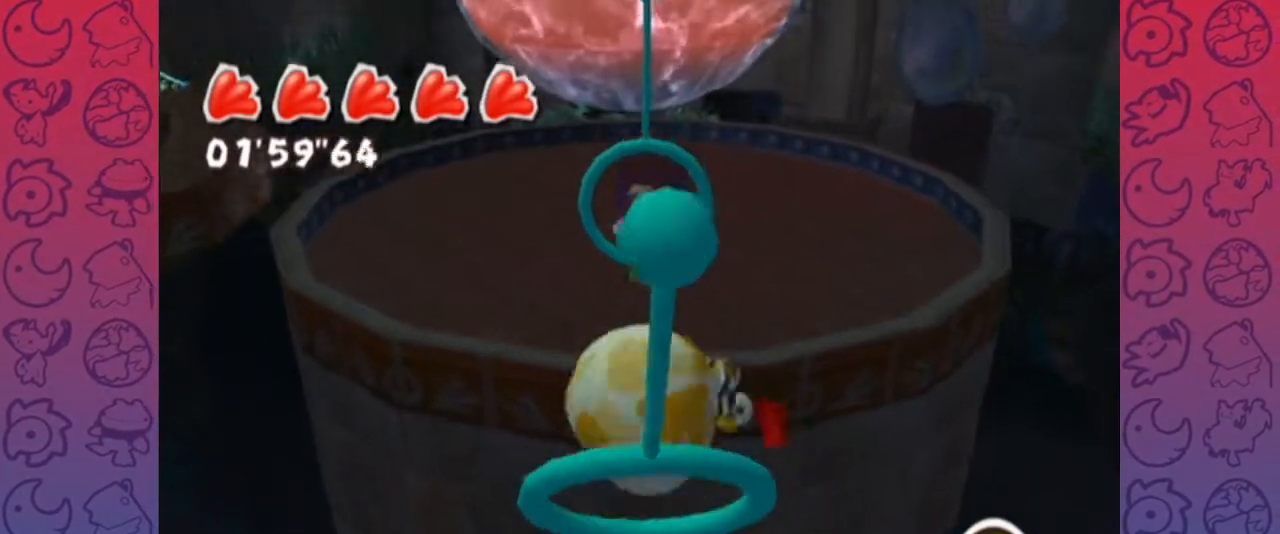
{"dt_ms": 500, "buttons": [], "left_stick": "up", "right_stick": "center", "events": []}
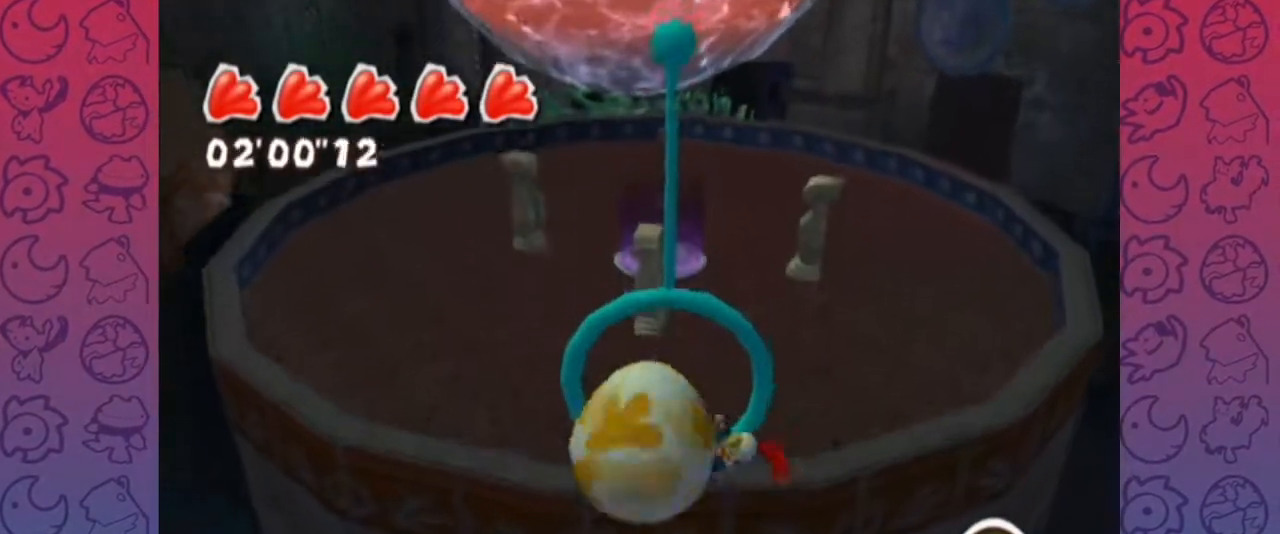
{"dt_ms": 500, "buttons": [], "left_stick": "up", "right_stick": "center", "events": [[300, "A", "down"], [333, "A", "up"]]}
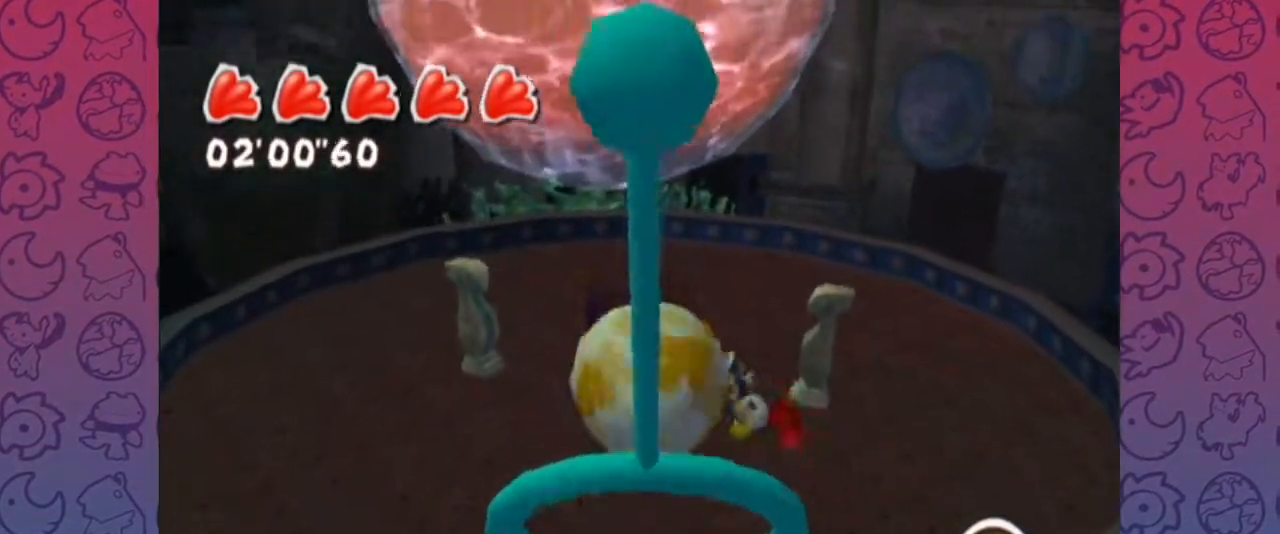
{"dt_ms": 500, "buttons": [], "left_stick": "up", "right_stick": "center", "events": []}
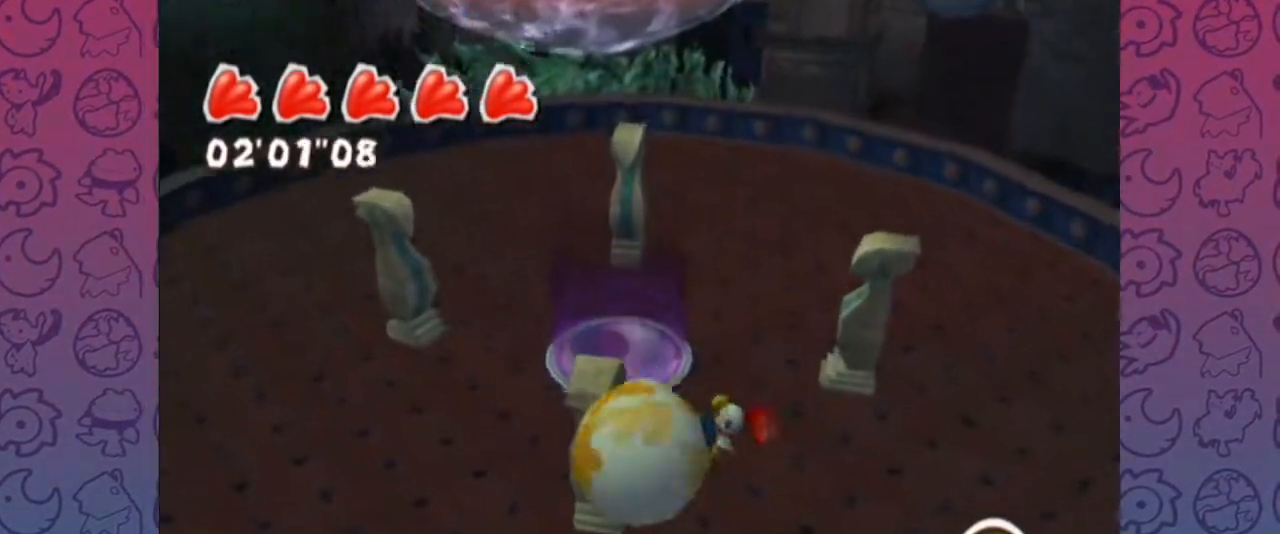
{"dt_ms": 1000, "buttons": [], "left_stick": "center", "right_stick": "left", "events": [[50, "left_stick", "up-left"], [333, "A", "down"], [417, "A", "up"], [417, "left_stick", "center"], [417, "right_stick", "down-left"], [500, "START", "down"], [517, "right_stick", "left"], [567, "START", "up"], [600, "B", "down"], [683, "B", "up"]]}
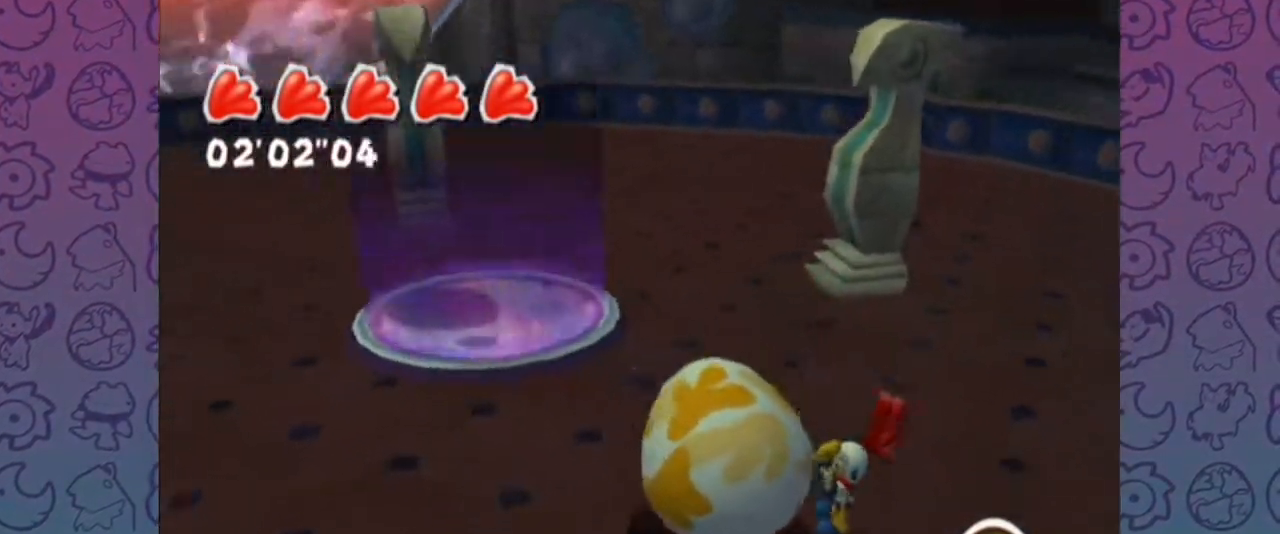
{"dt_ms": 500, "buttons": [], "left_stick": "left", "right_stick": "left", "events": [[117, "left_stick", "up"], [167, "right_stick", "center"], [317, "left_stick", "left"], [467, "right_stick", "left"]]}